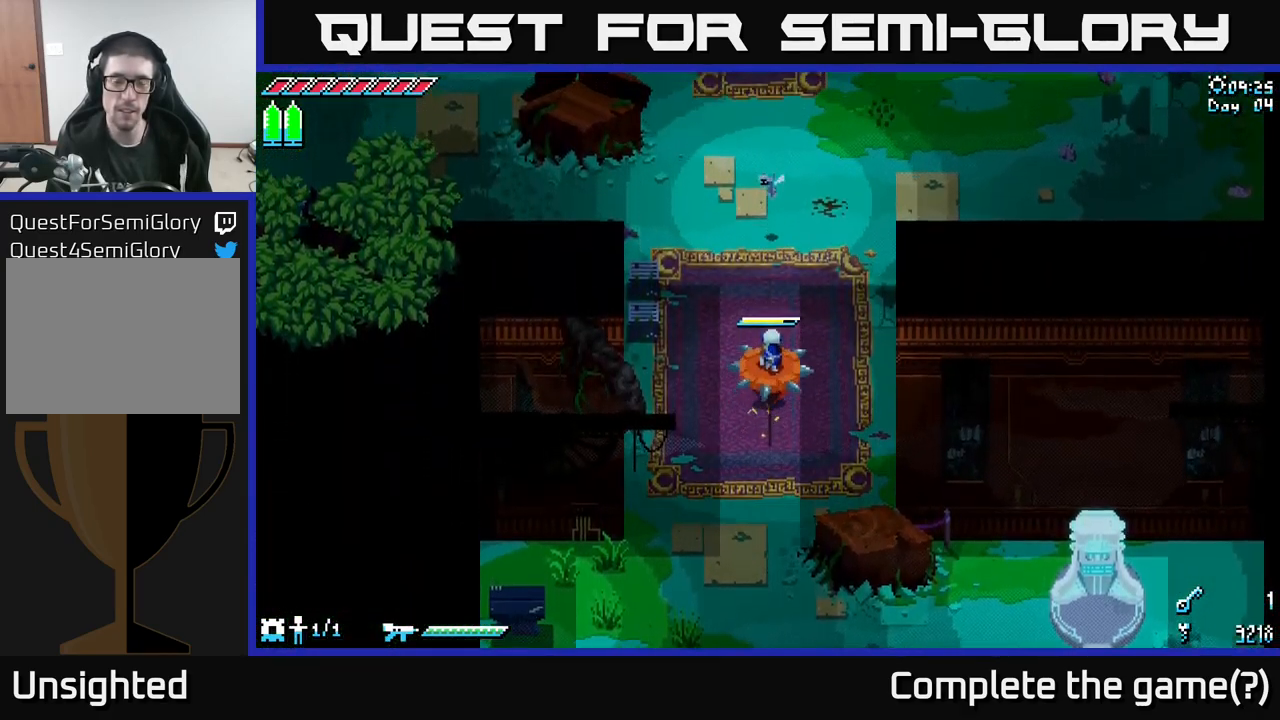
Gameplay with a controller (Xbox layout); each line is a JSON object with the inputs held at the frame after it. "events" lists button and stick changes between this image and that frame as [ms after this image, input, new state], when the widget could be followed in between.
{"buttons": ["X"], "left_stick": "up", "right_stick": "center", "events": []}
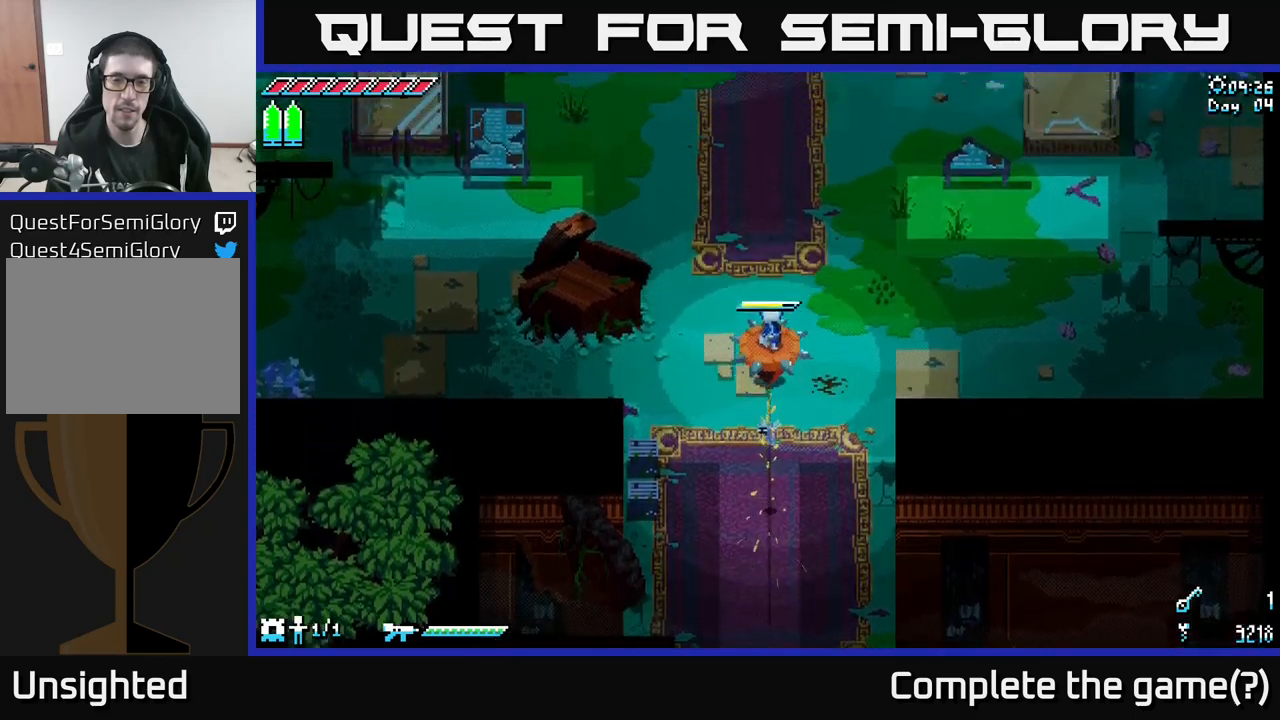
{"buttons": ["X"], "left_stick": "up", "right_stick": "center", "events": []}
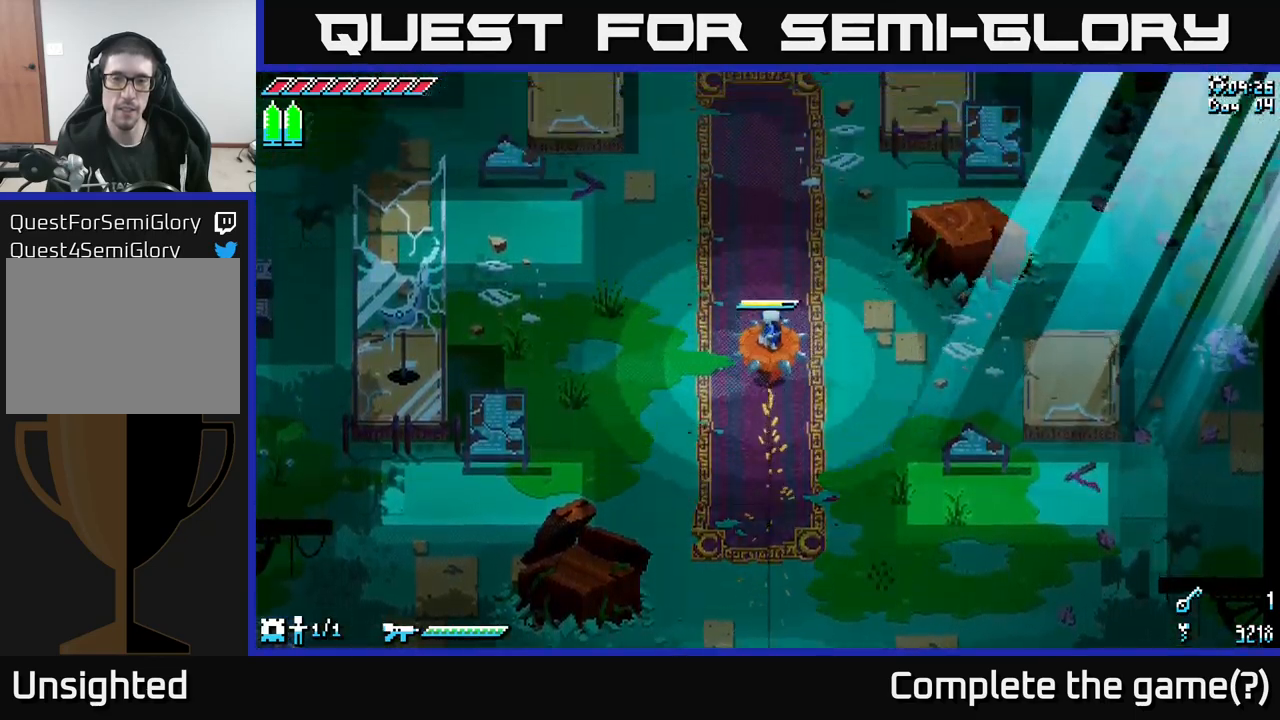
{"buttons": ["X"], "left_stick": "up", "right_stick": "center", "events": []}
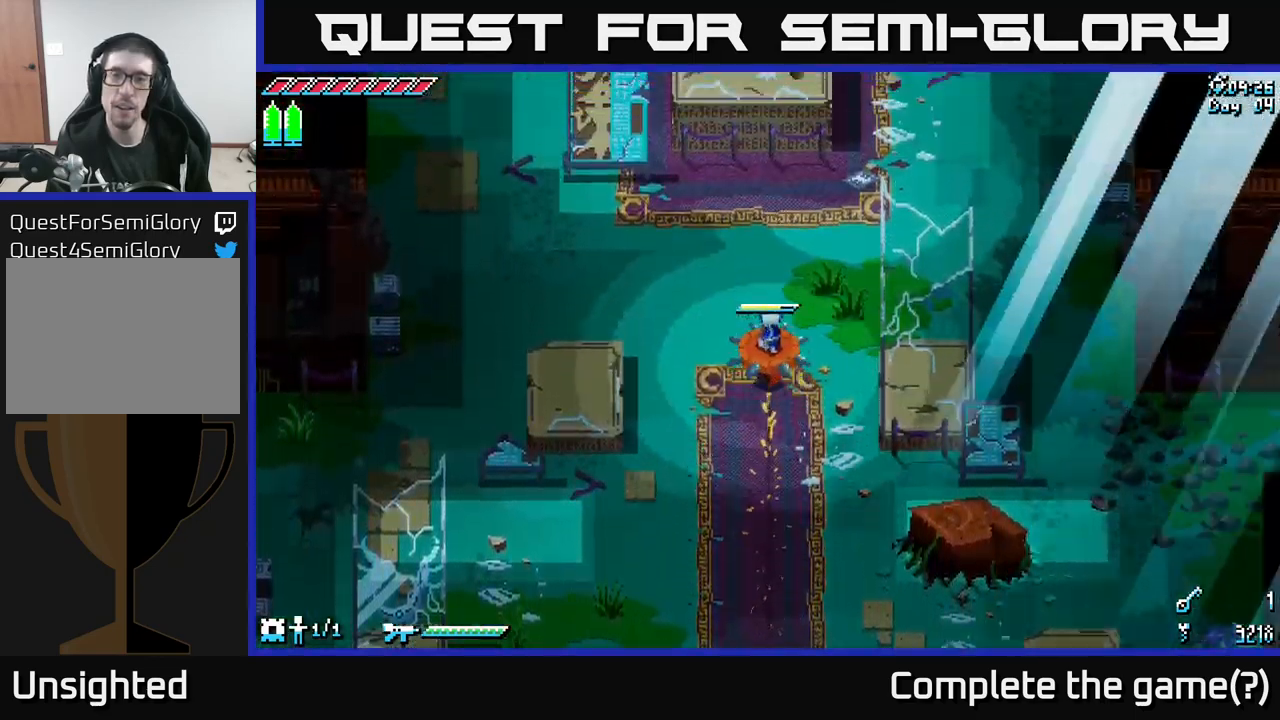
{"buttons": ["X"], "left_stick": "down", "right_stick": "center", "events": [[334, "left_stick", "down-left"], [467, "left_stick", "down"]]}
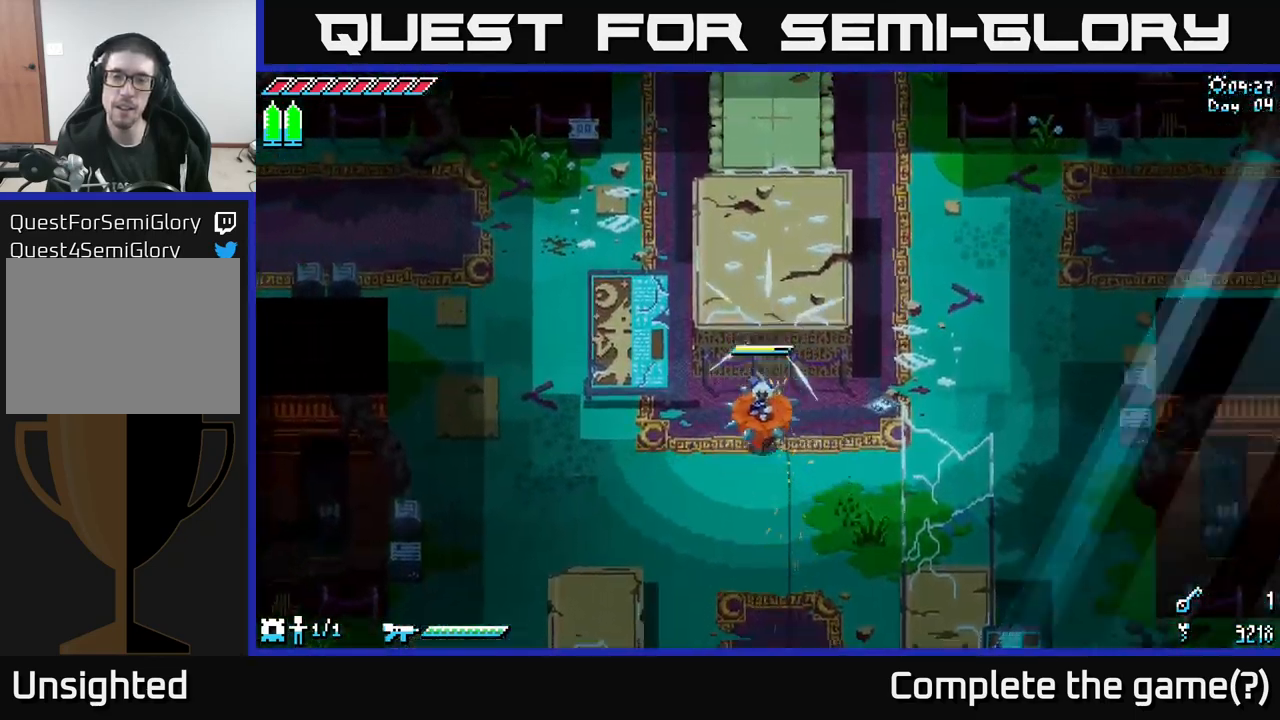
{"buttons": ["X"], "left_stick": "down", "right_stick": "center", "events": []}
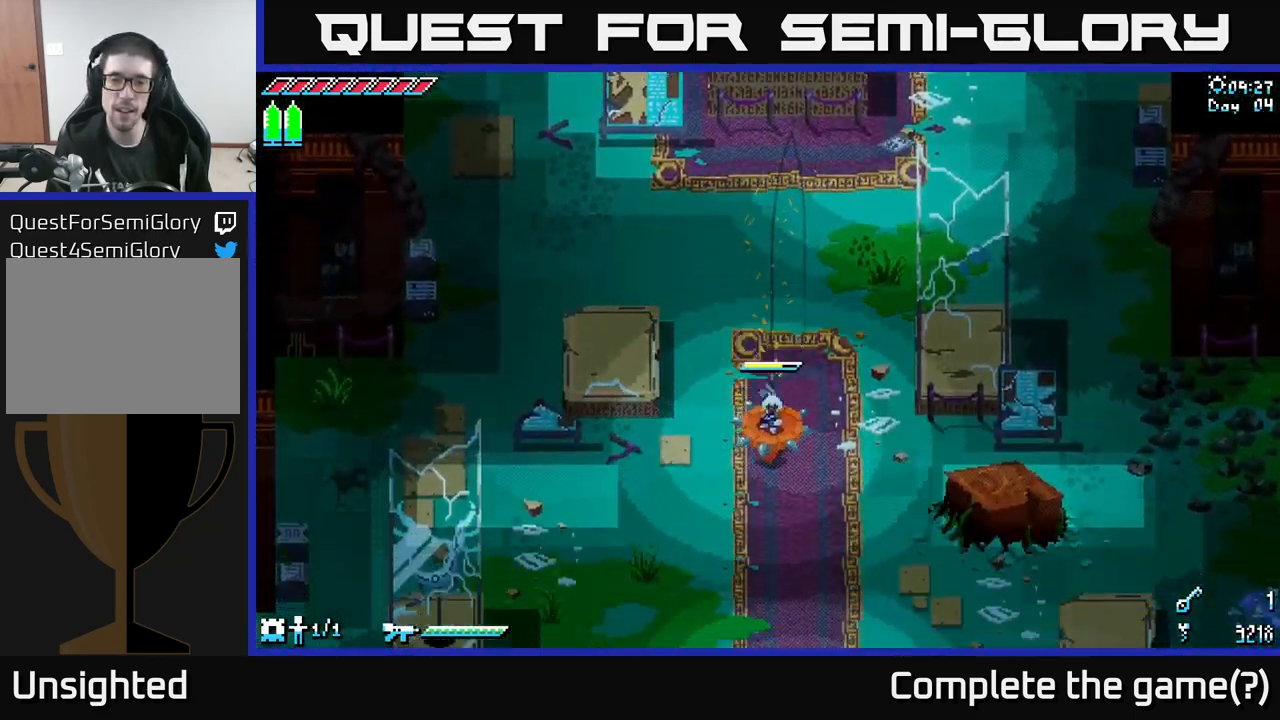
{"buttons": ["X"], "left_stick": "down", "right_stick": "center", "events": []}
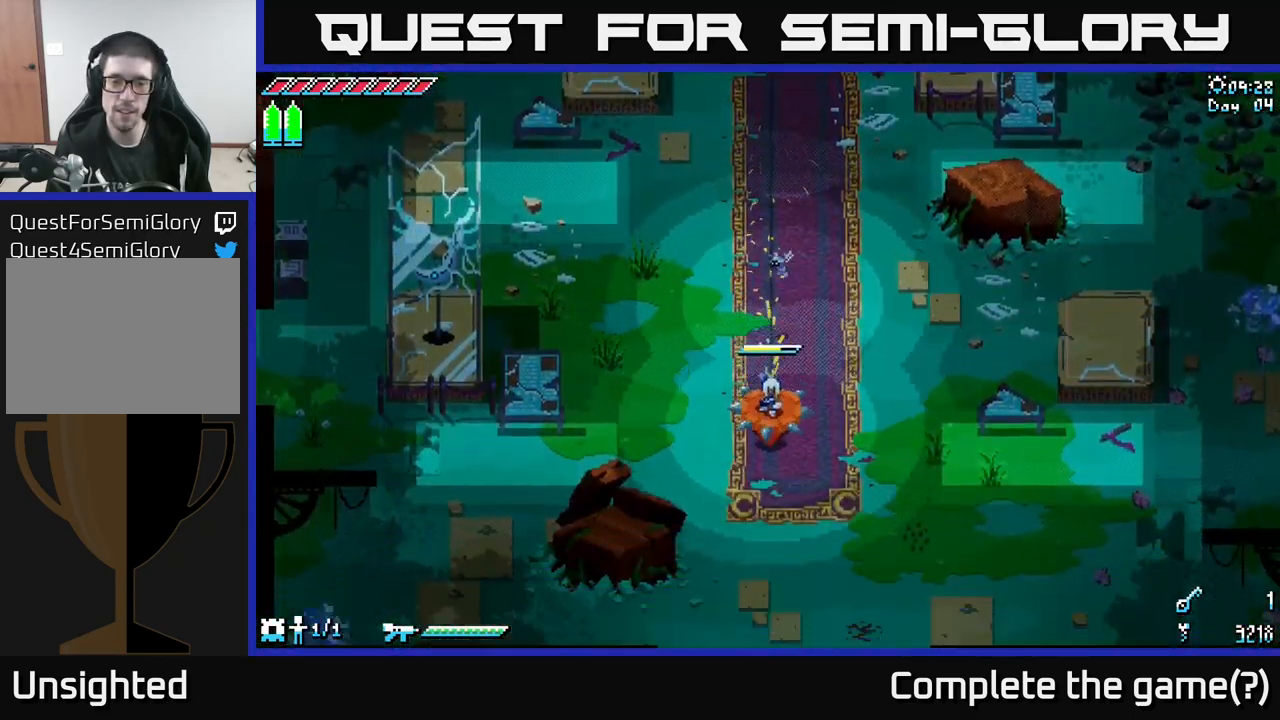
{"buttons": ["X"], "left_stick": "down", "right_stick": "center", "events": []}
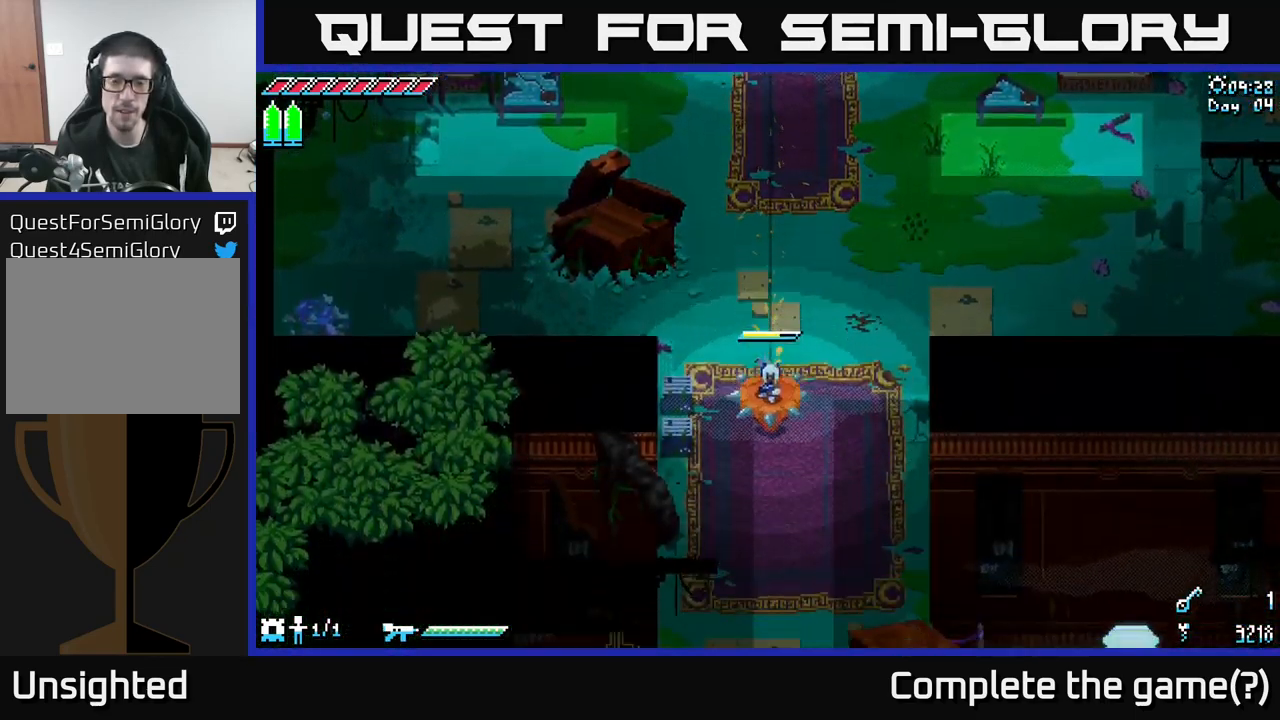
{"buttons": ["X"], "left_stick": "up", "right_stick": "center", "events": [[134, "left_stick", "down-right"], [300, "left_stick", "up-right"], [384, "left_stick", "up"]]}
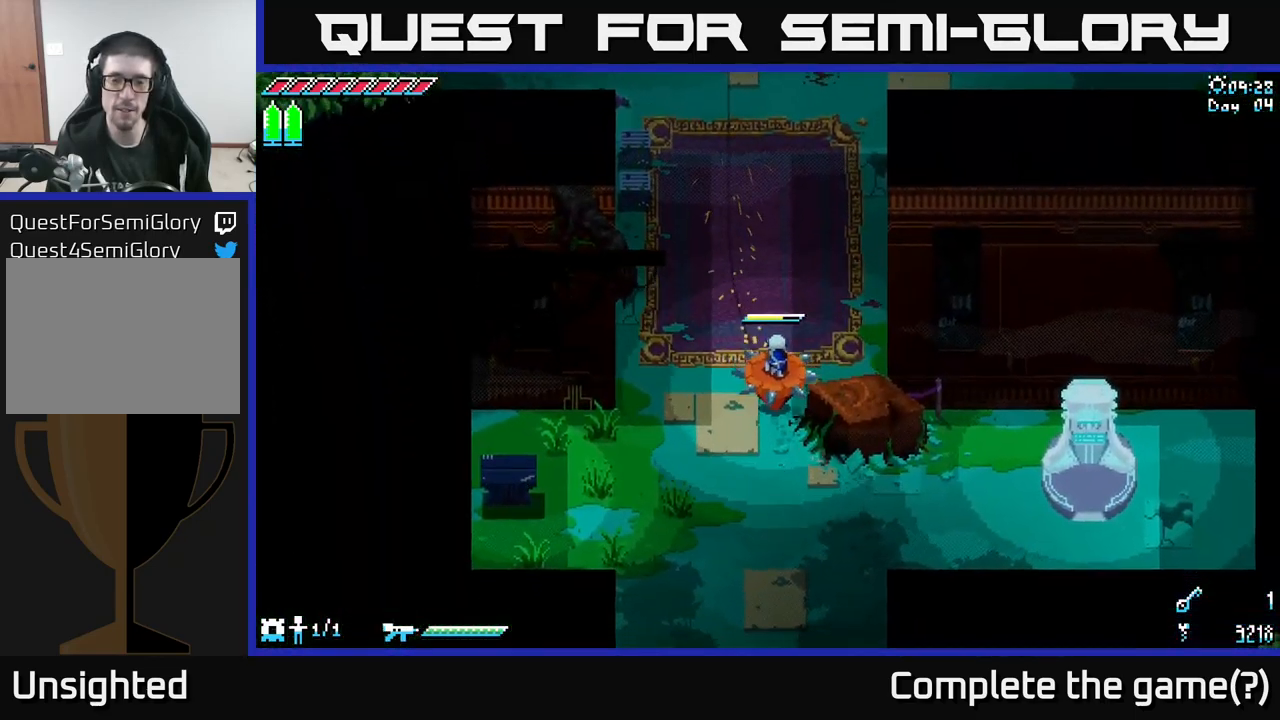
{"buttons": ["X"], "left_stick": "up", "right_stick": "center", "events": []}
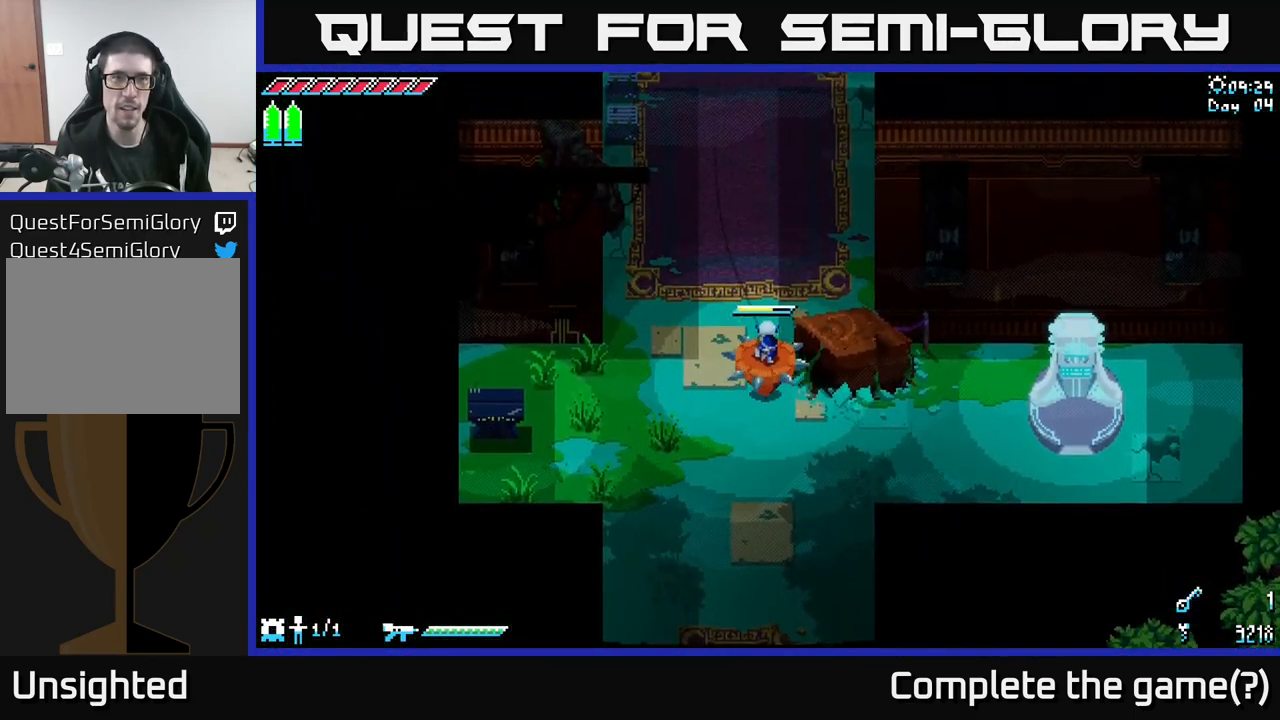
{"buttons": ["X"], "left_stick": "up", "right_stick": "center", "events": []}
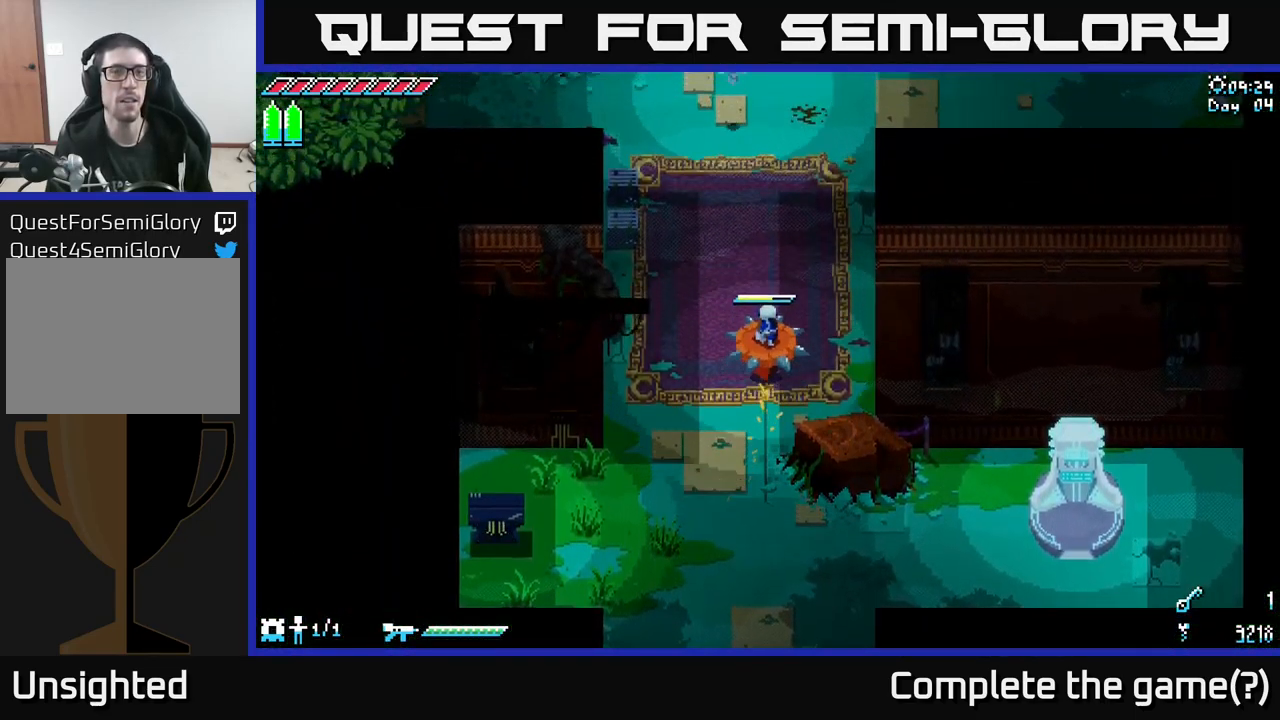
{"buttons": ["X"], "left_stick": "up", "right_stick": "center", "events": []}
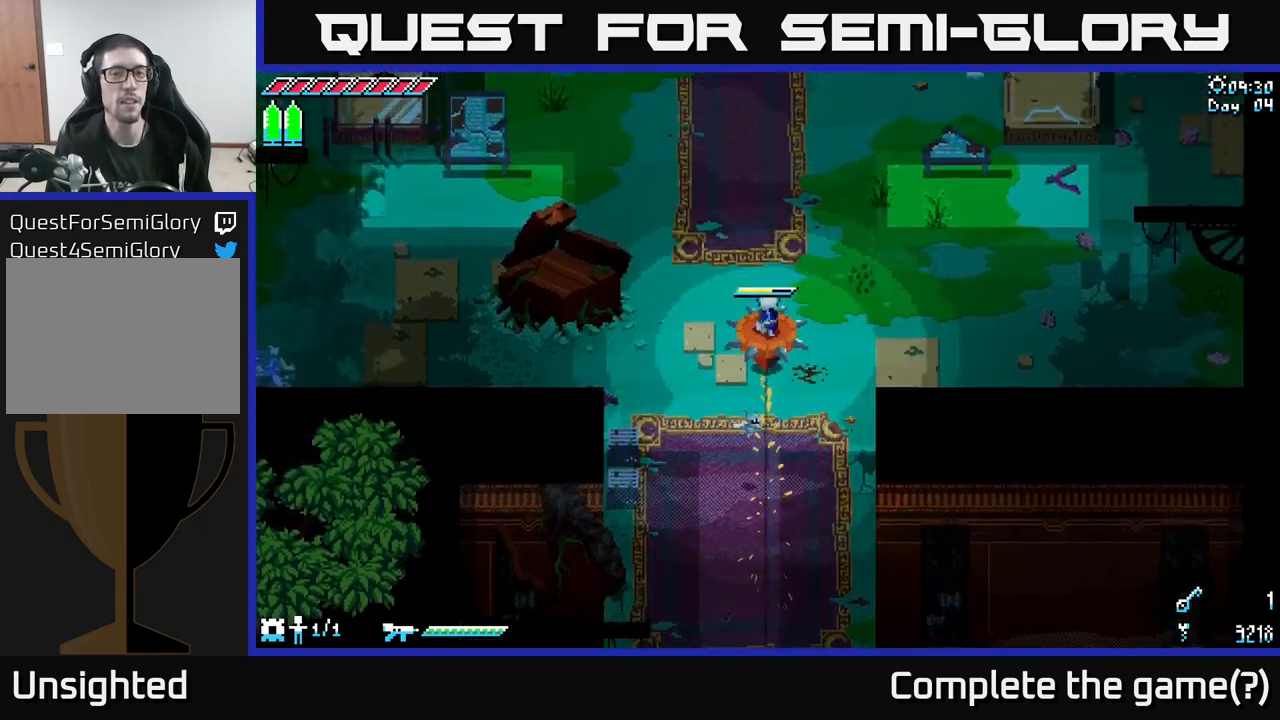
{"buttons": ["X"], "left_stick": "up", "right_stick": "center", "events": []}
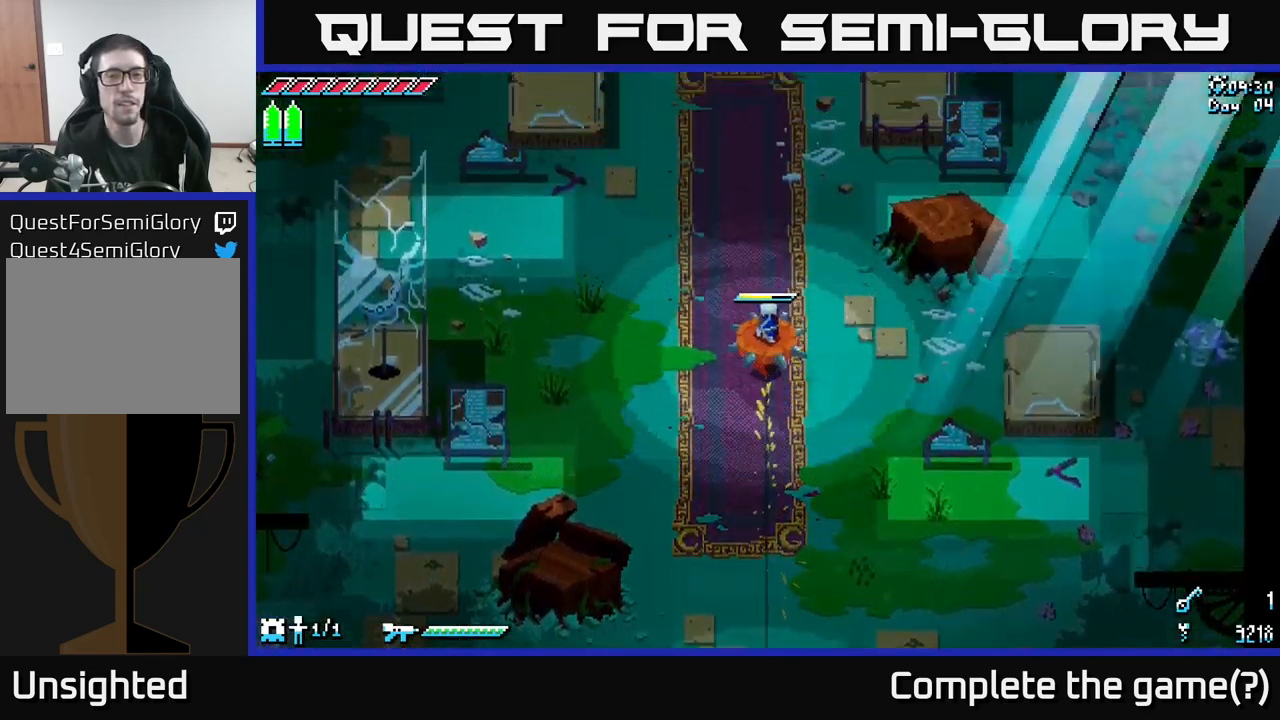
{"buttons": ["X"], "left_stick": "up", "right_stick": "center", "events": []}
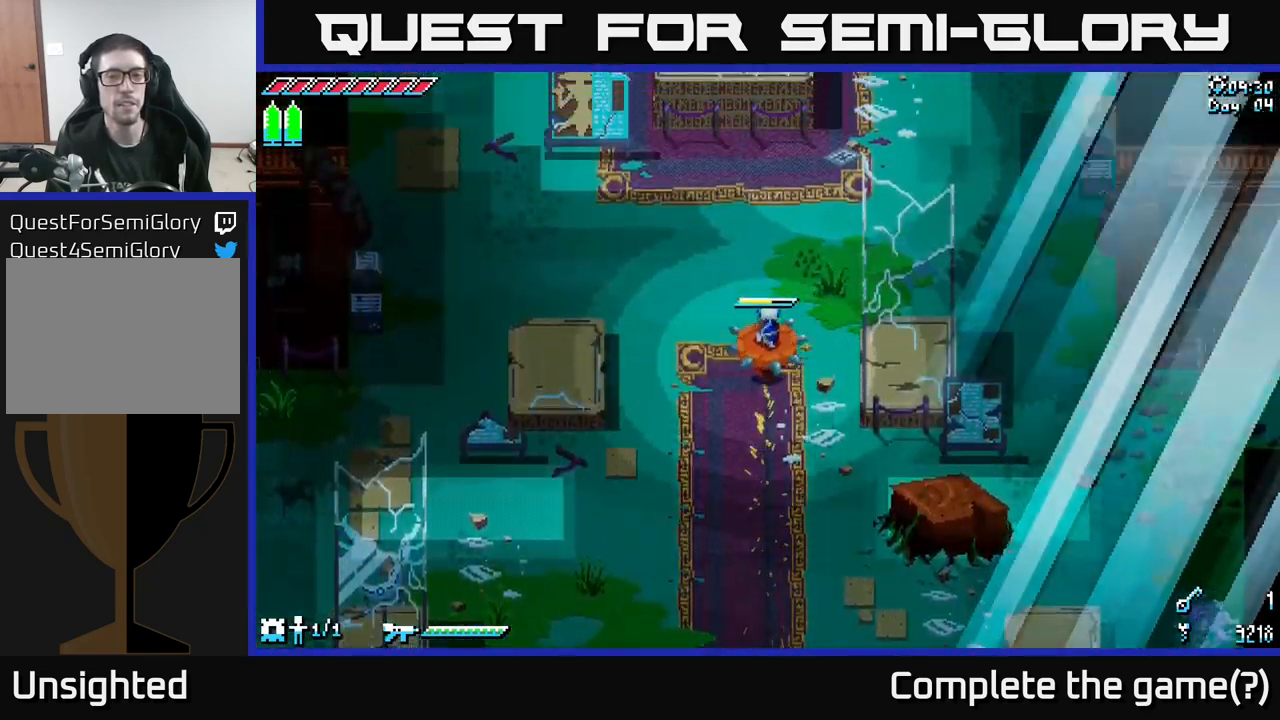
{"buttons": ["X"], "left_stick": "up", "right_stick": "center", "events": []}
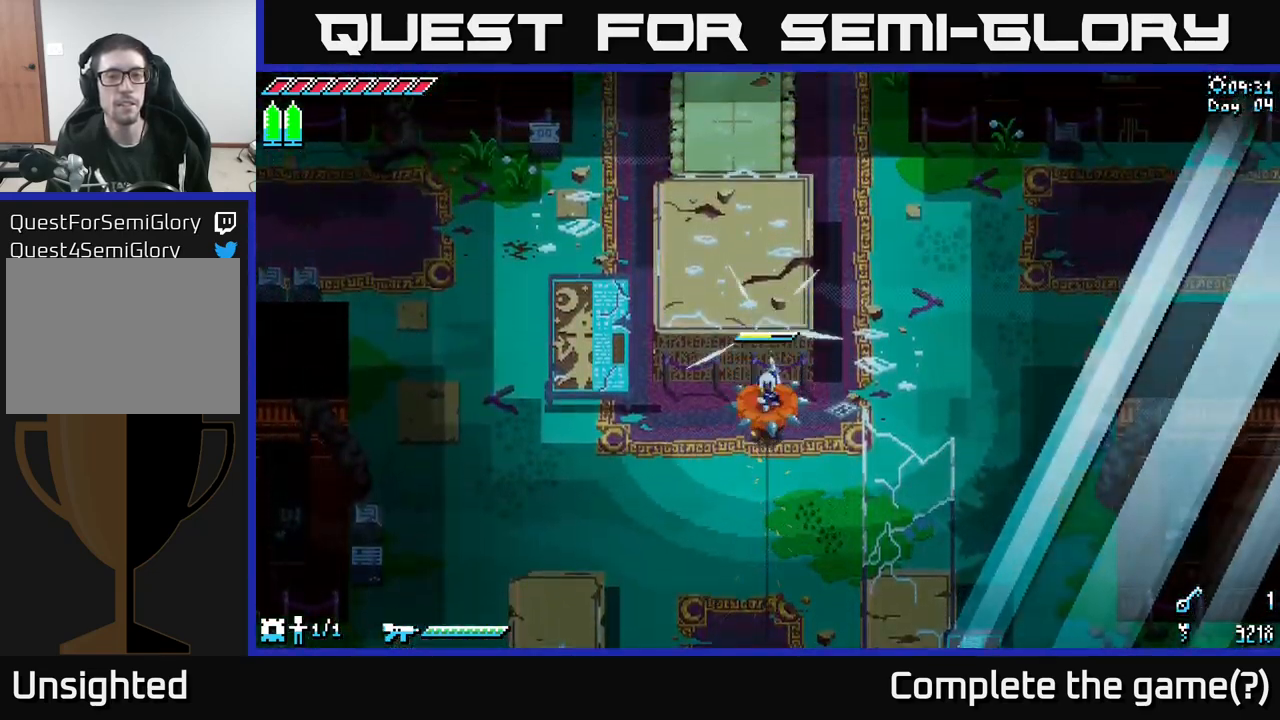
{"buttons": [], "left_stick": "down", "right_stick": "center", "events": [[17, "left_stick", "down"], [200, "X", "up"]]}
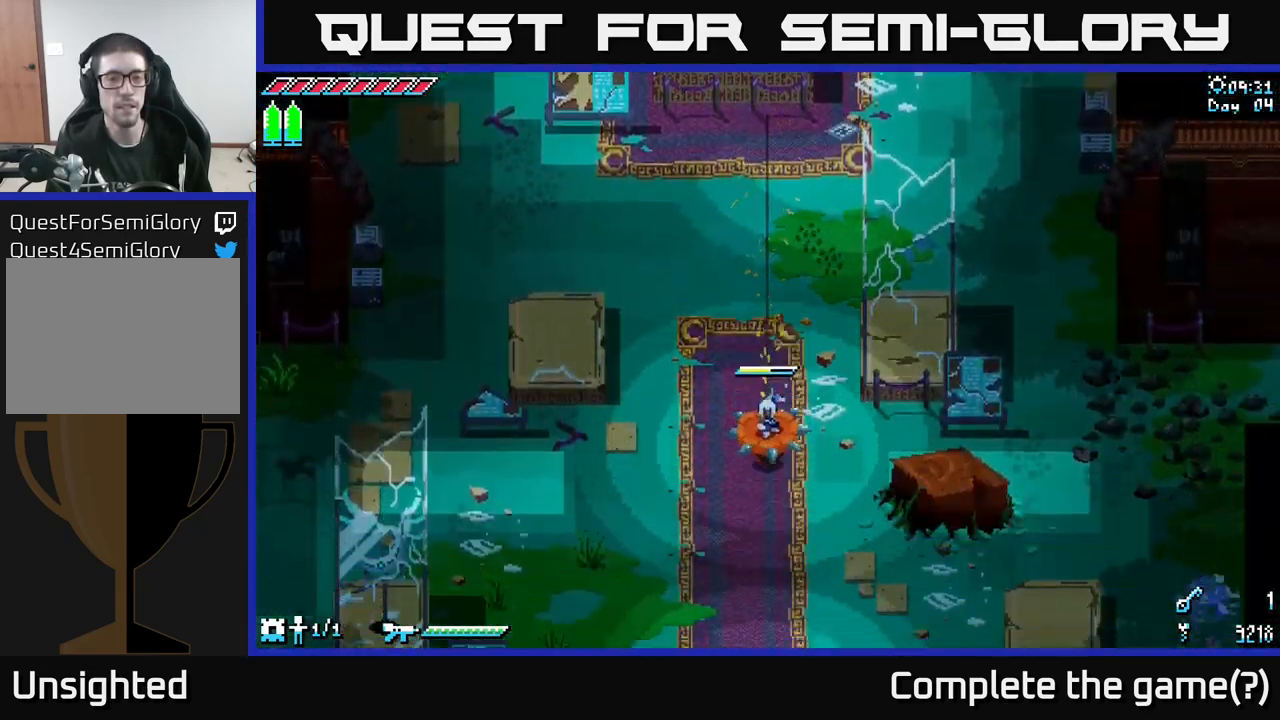
{"buttons": [], "left_stick": "down", "right_stick": "center", "events": []}
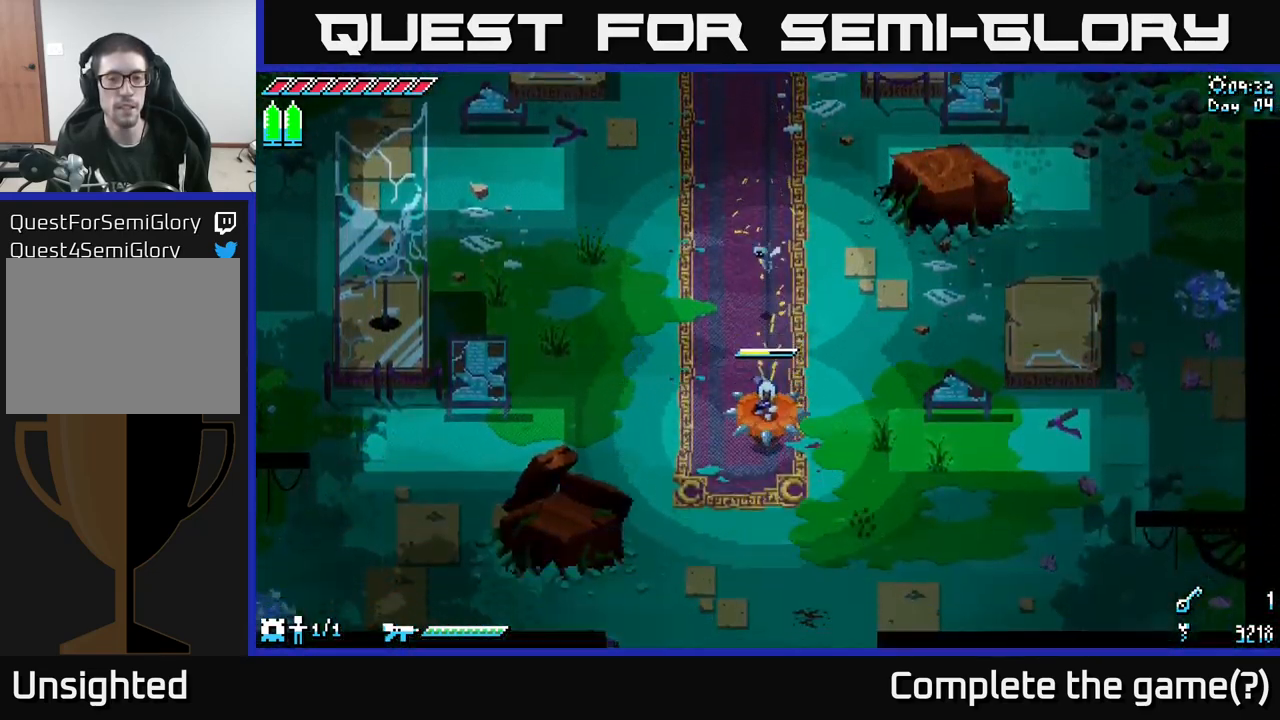
{"buttons": [], "left_stick": "down", "right_stick": "center", "events": [[83, "left_stick", "down-left"], [350, "left_stick", "down"]]}
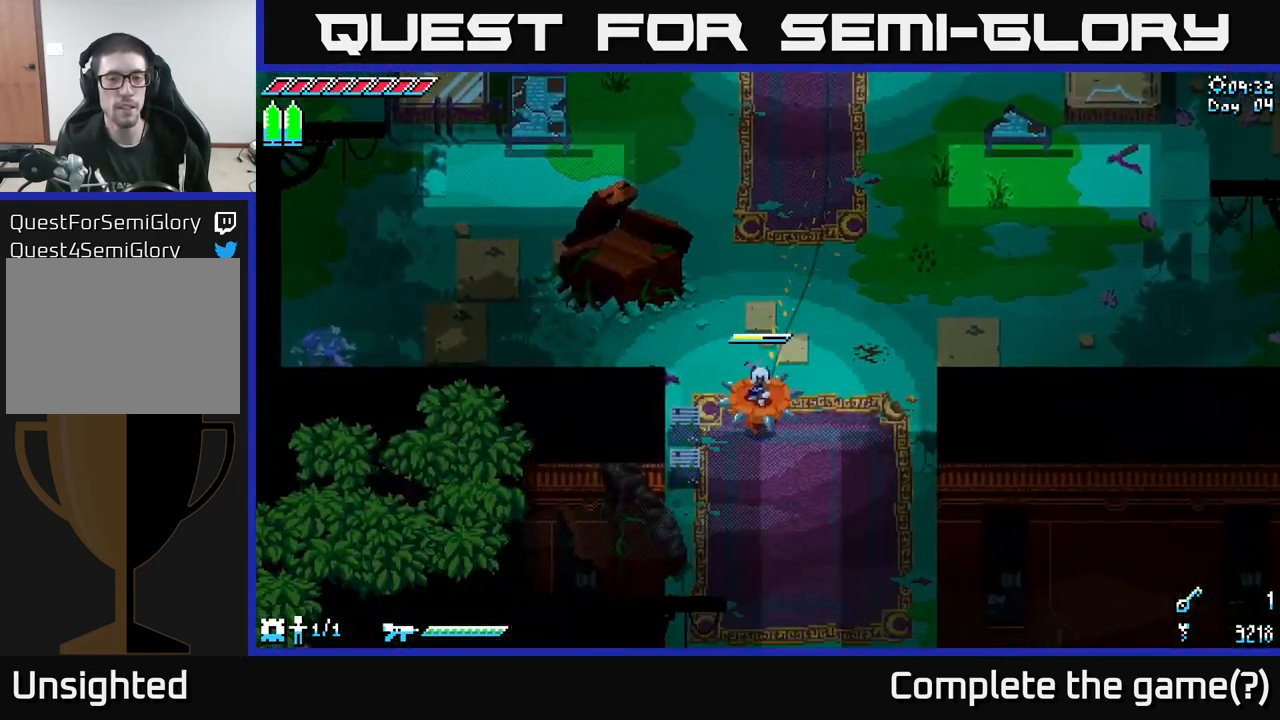
{"buttons": [], "left_stick": "down-right", "right_stick": "center", "events": [[417, "left_stick", "down-right"]]}
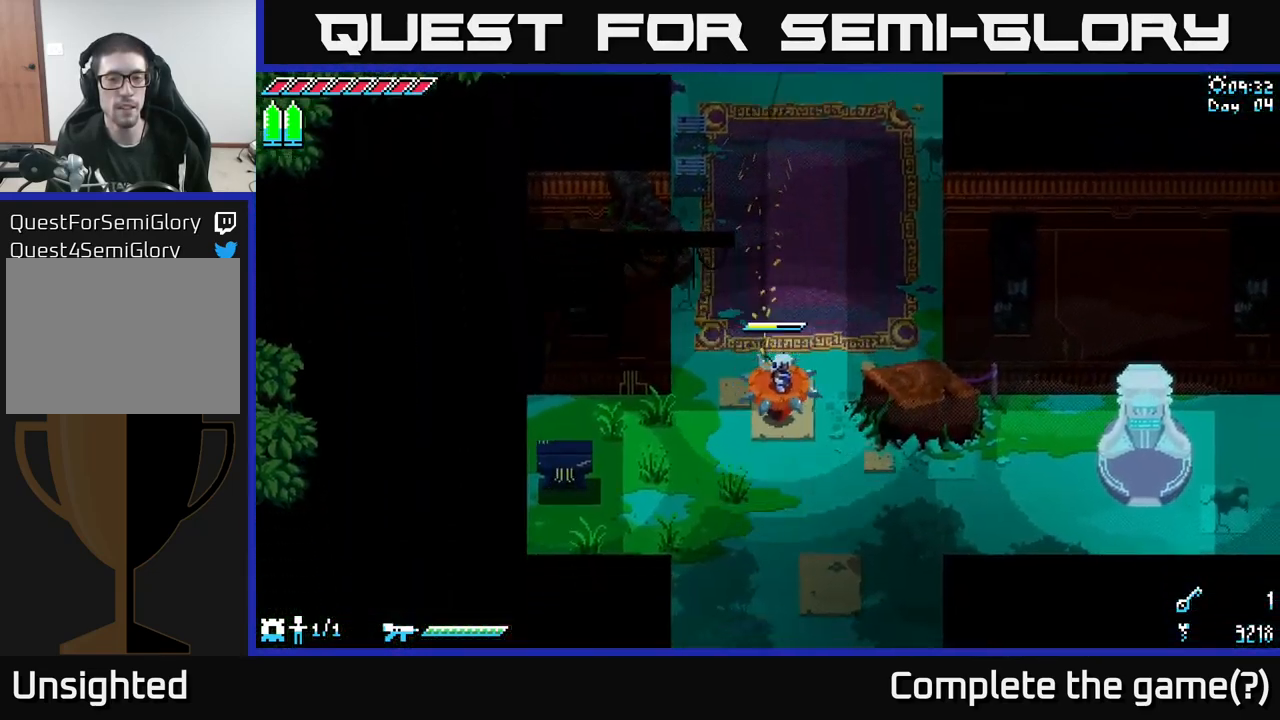
{"buttons": ["A"], "left_stick": "right", "right_stick": "center", "events": [[50, "X", "down"], [83, "left_stick", "right"], [383, "A", "down"], [417, "X", "up"]]}
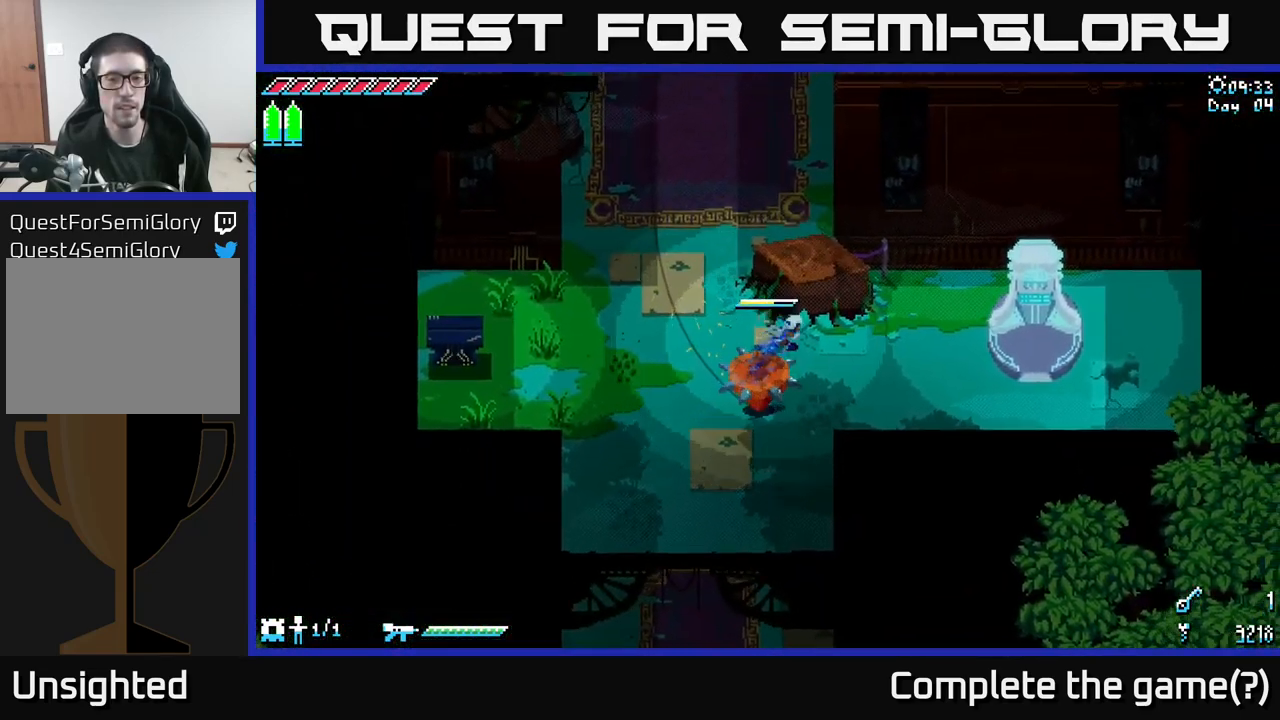
{"buttons": [], "left_stick": "right", "right_stick": "center", "events": [[17, "A", "up"]]}
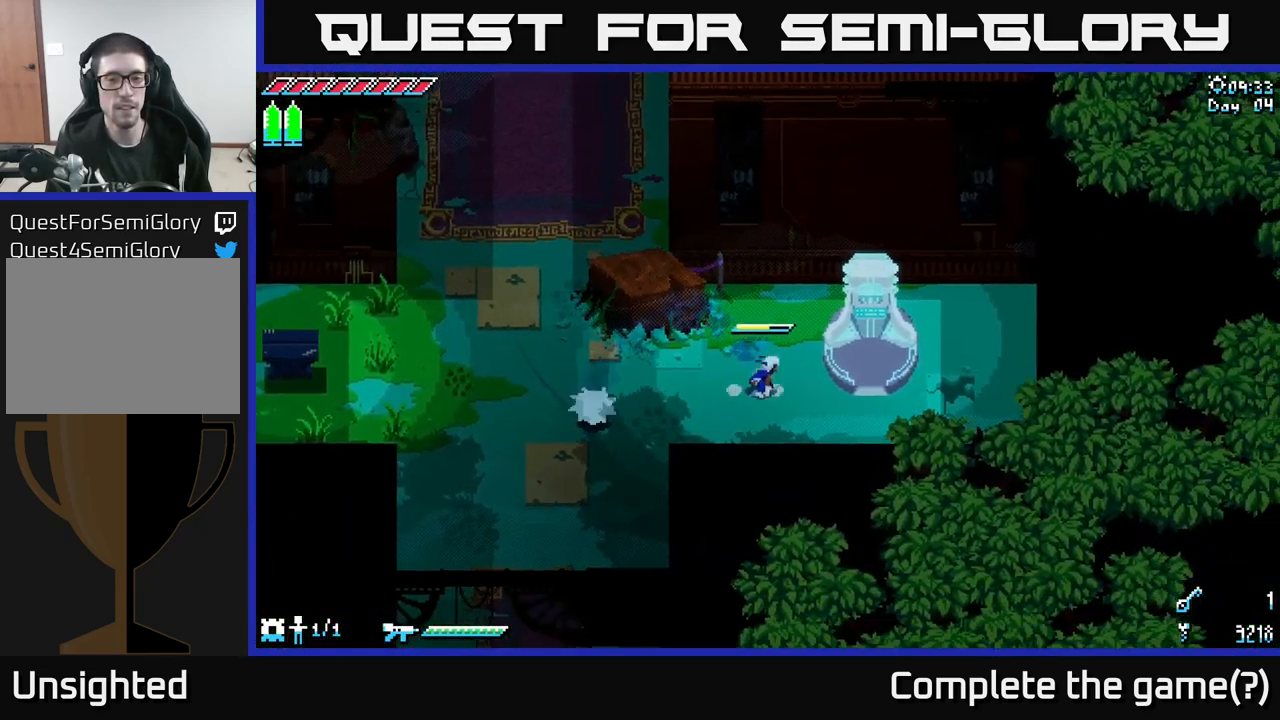
{"buttons": [], "left_stick": "up-right", "right_stick": "center", "events": [[167, "left_stick", "up-right"]]}
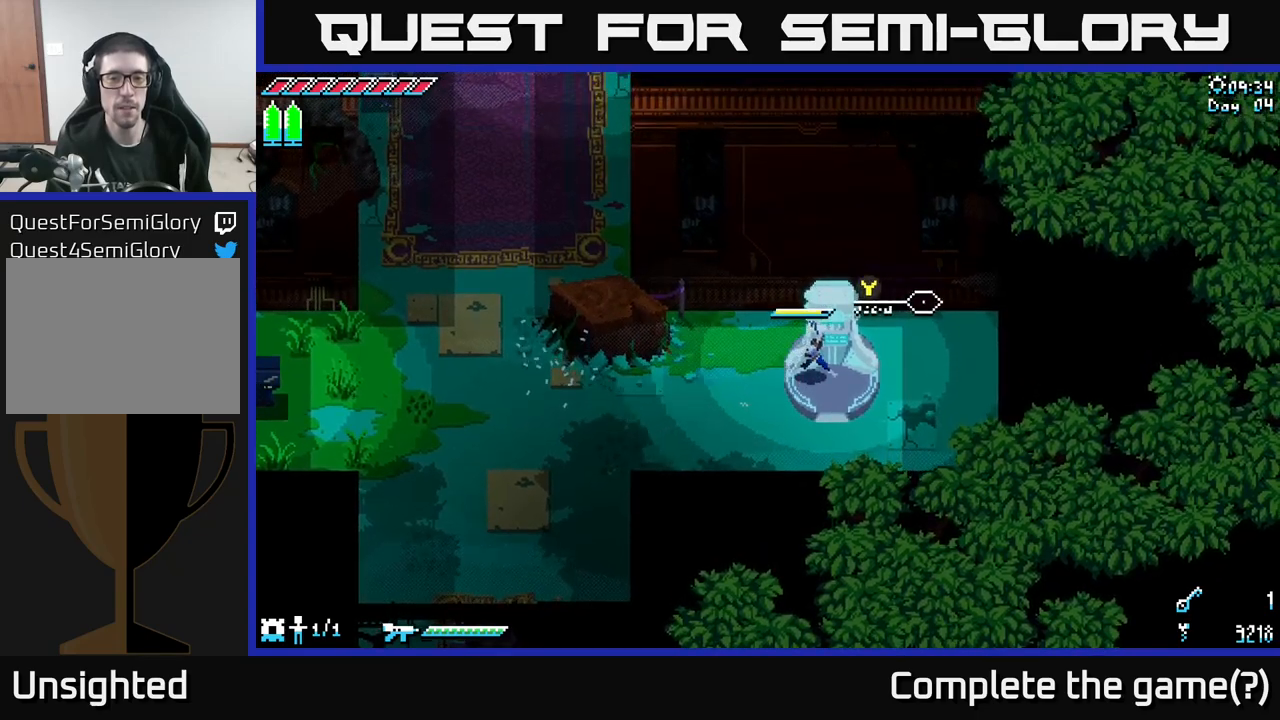
{"buttons": [], "left_stick": "center", "right_stick": "center", "events": [[50, "Y", "down"], [100, "left_stick", "center"], [117, "Y", "up"]]}
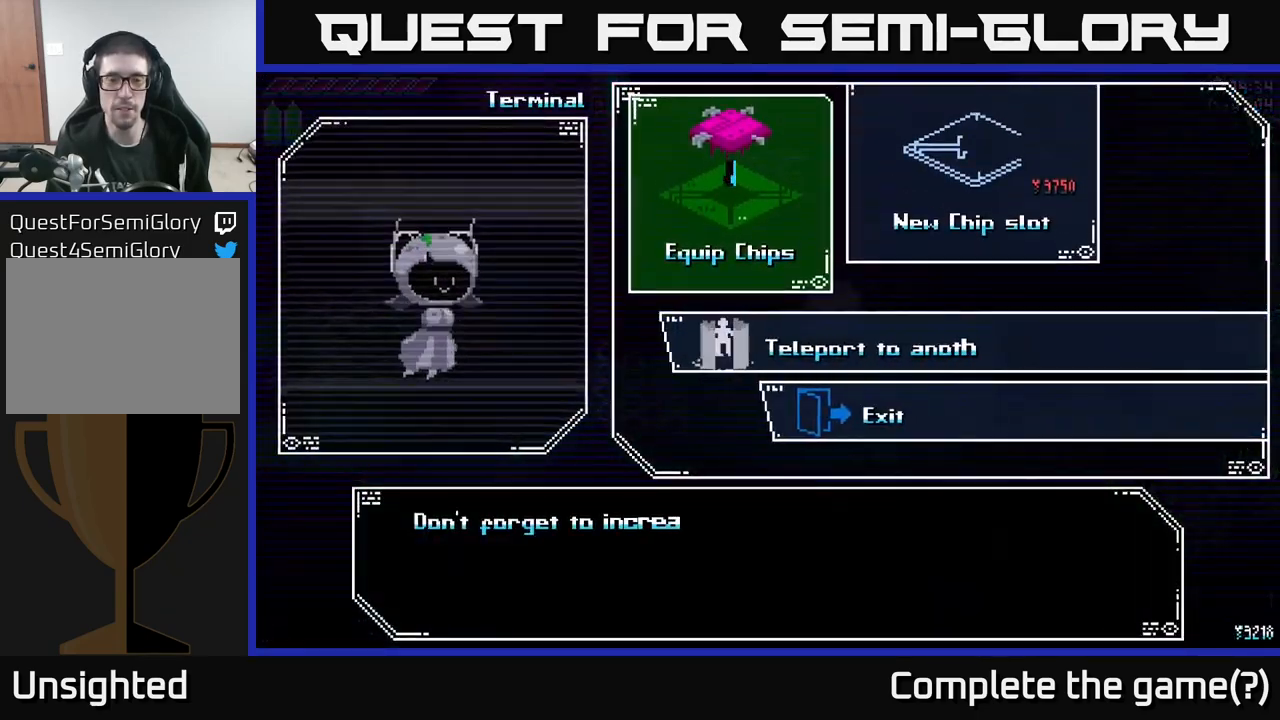
{"buttons": [], "left_stick": "center", "right_stick": "center", "events": []}
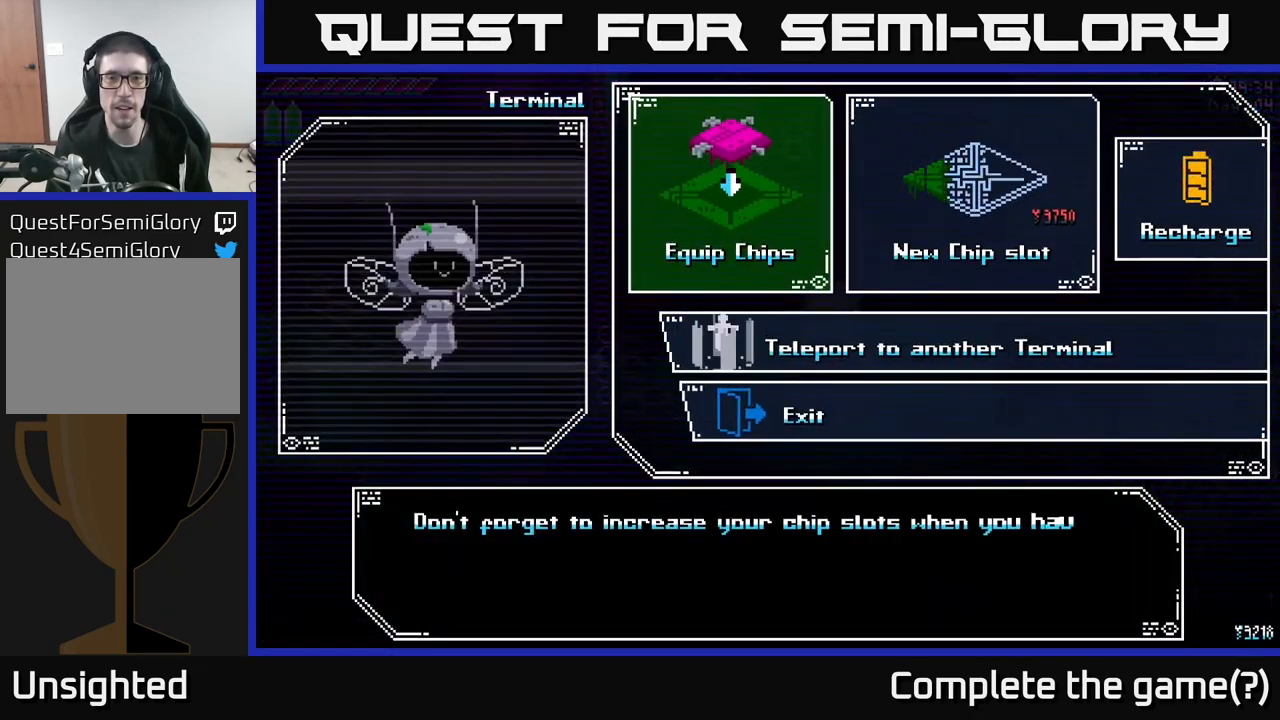
{"buttons": ["A"], "left_stick": "center", "right_stick": "center", "events": [[67, "left_stick", "right"], [233, "left_stick", "center"], [283, "left_stick", "left"], [417, "A", "down"], [417, "left_stick", "center"]]}
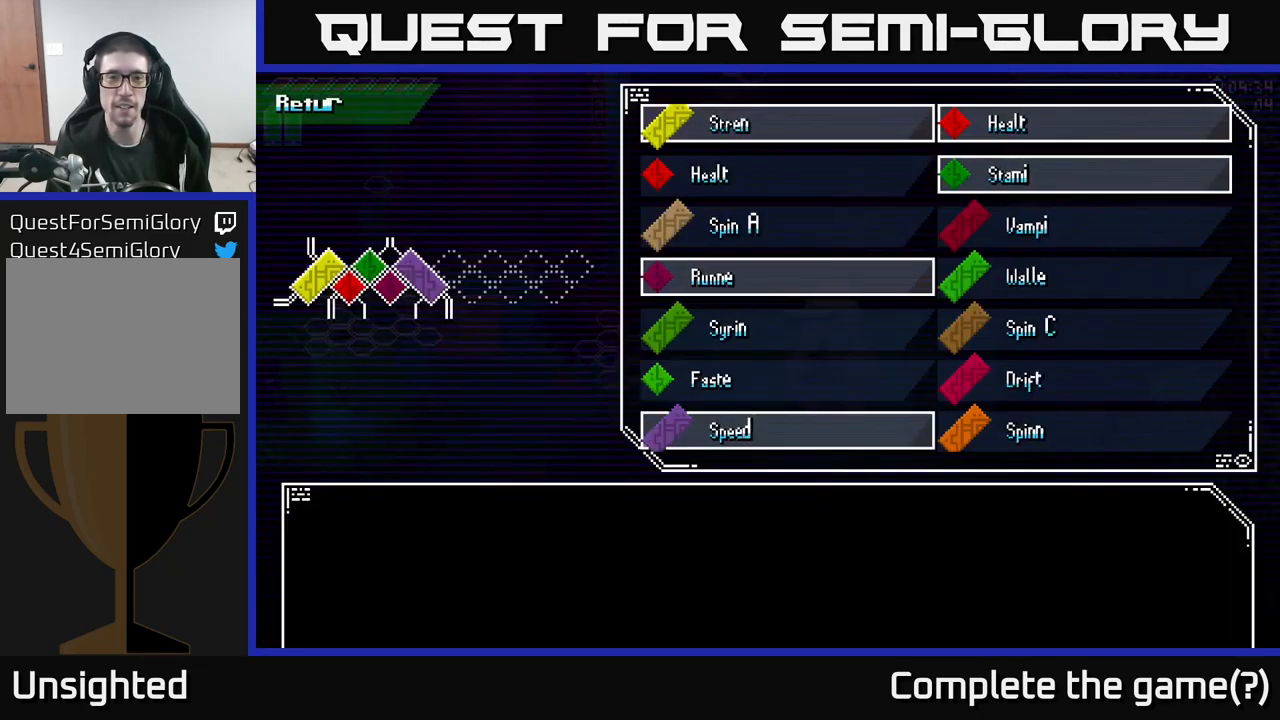
{"buttons": [], "left_stick": "down", "right_stick": "center", "events": [[100, "A", "up"], [417, "left_stick", "down"]]}
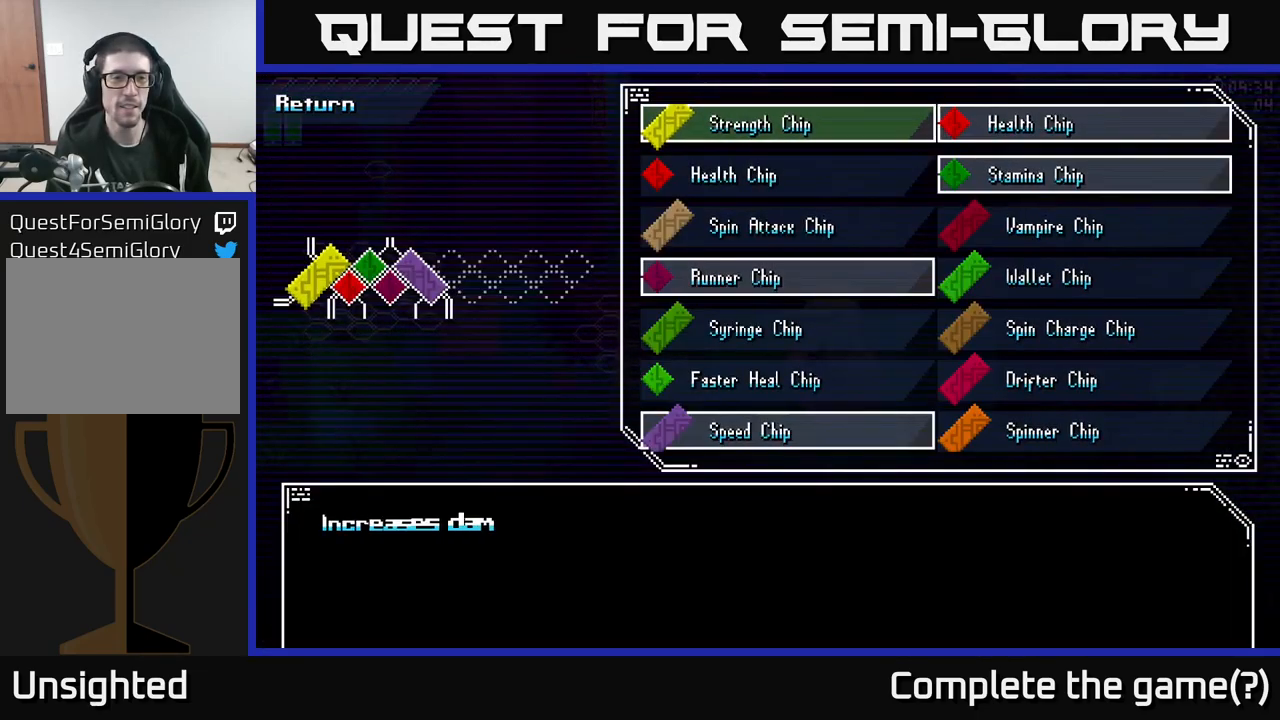
{"buttons": [], "left_stick": "down", "right_stick": "center", "events": [[100, "left_stick", "center"], [200, "left_stick", "right"], [350, "left_stick", "center"], [483, "left_stick", "down"]]}
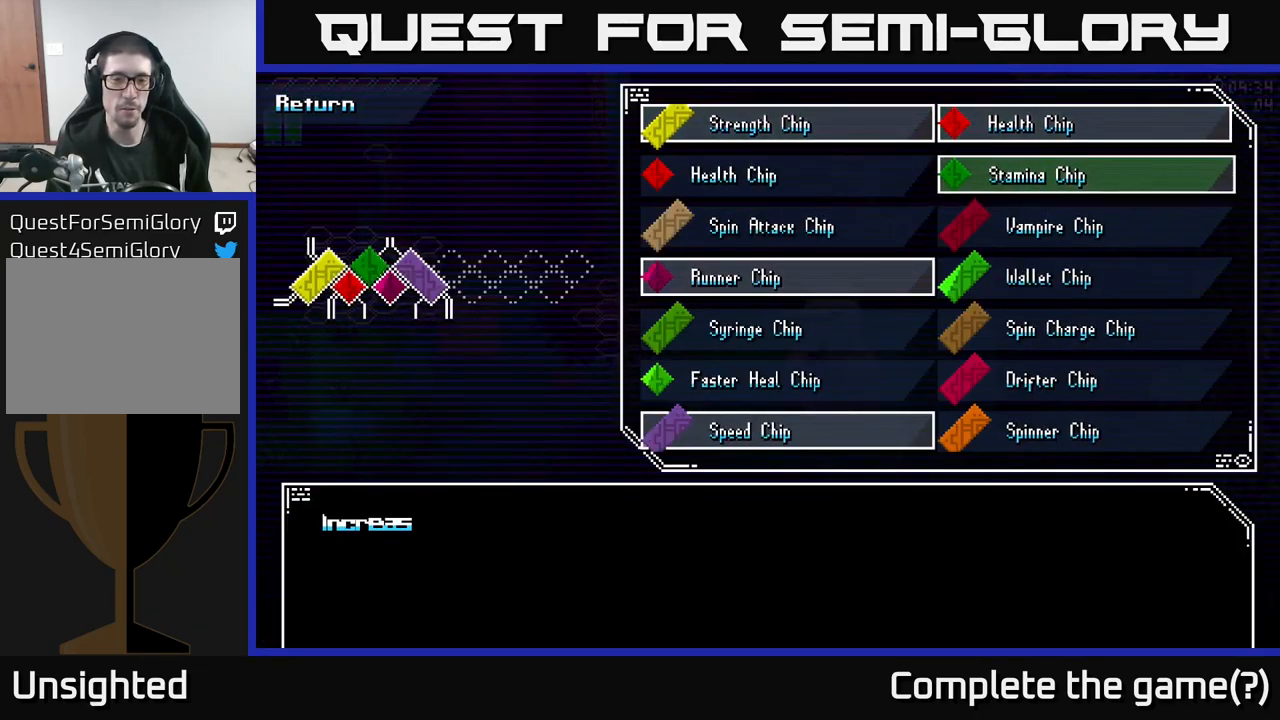
{"buttons": [], "left_stick": "down", "right_stick": "center", "events": [[100, "left_stick", "center"], [183, "left_stick", "down"], [333, "left_stick", "center"], [433, "left_stick", "down"]]}
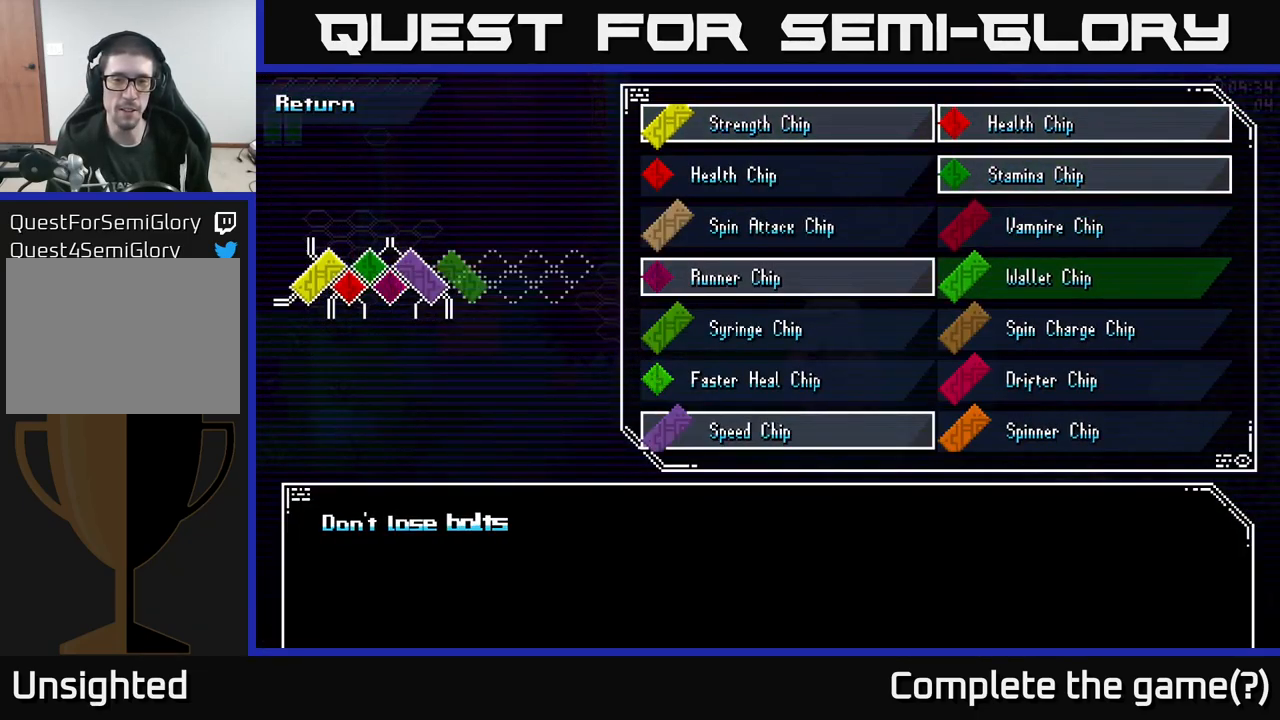
{"buttons": [], "left_stick": "down-left", "right_stick": "center", "events": [[67, "left_stick", "center"], [200, "left_stick", "left"], [317, "left_stick", "center"], [433, "left_stick", "down-left"]]}
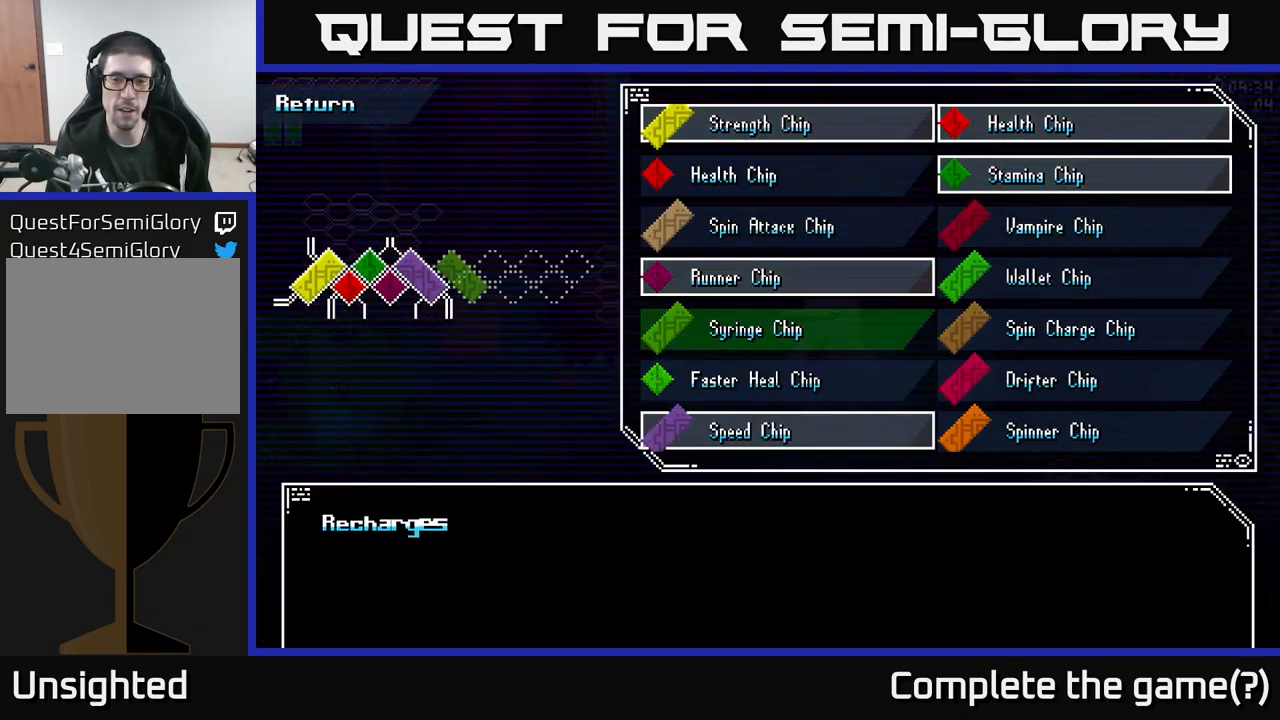
{"buttons": [], "left_stick": "down", "right_stick": "center", "events": [[67, "left_stick", "center"], [183, "left_stick", "down-left"], [283, "left_stick", "center"], [417, "left_stick", "down"]]}
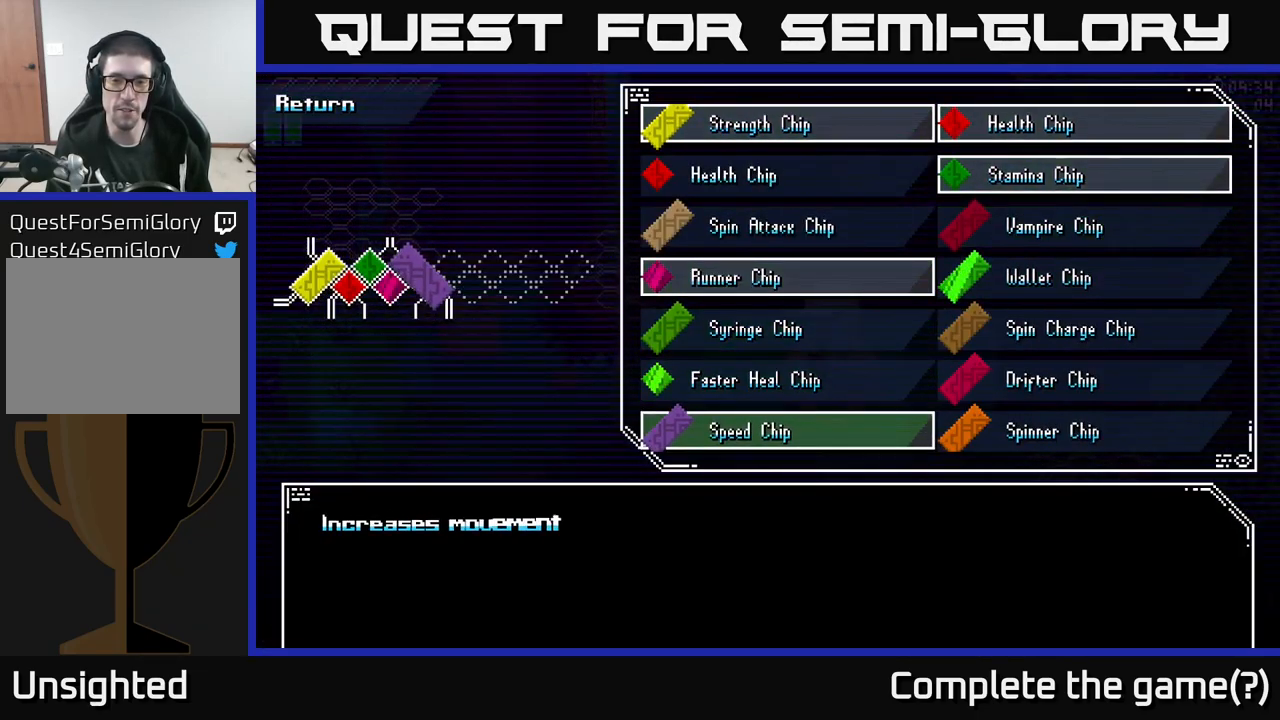
{"buttons": [], "left_stick": "center", "right_stick": "center", "events": [[67, "left_stick", "center"], [133, "A", "down"], [233, "A", "up"], [300, "left_stick", "up"], [483, "left_stick", "center"]]}